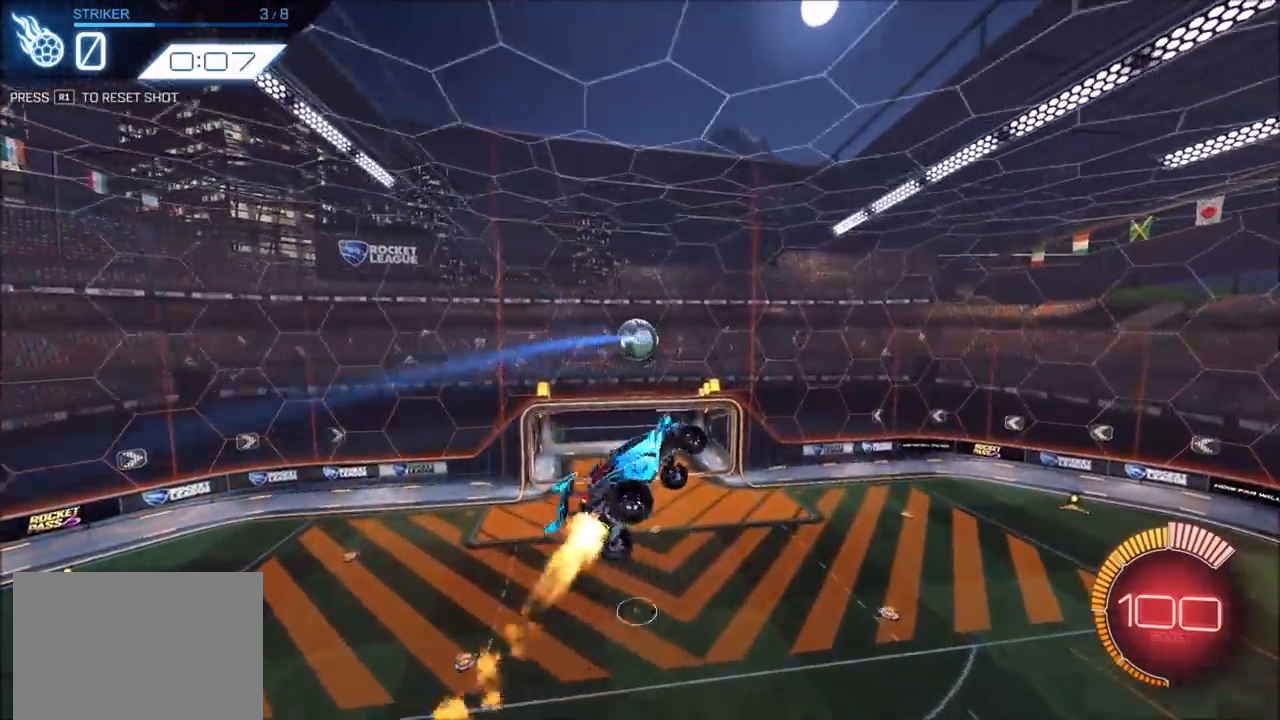
Gameplay with a controller (PlayStation layout); each line is a JSON object with the inputs held at the frame after it. "events" lists button and stick changes between this image and that frame as [ms after this image, input, new state], when the widget could be followed in between. Not read: R3.
{"buttons": ["R2"], "left_stick": "up-right", "right_stick": "center", "events": [[17, "left_stick", "right"], [367, "left_stick", "up-right"], [400, "SQUARE", "up"], [450, "CROSS", "up"], [467, "CIRCLE", "up"]]}
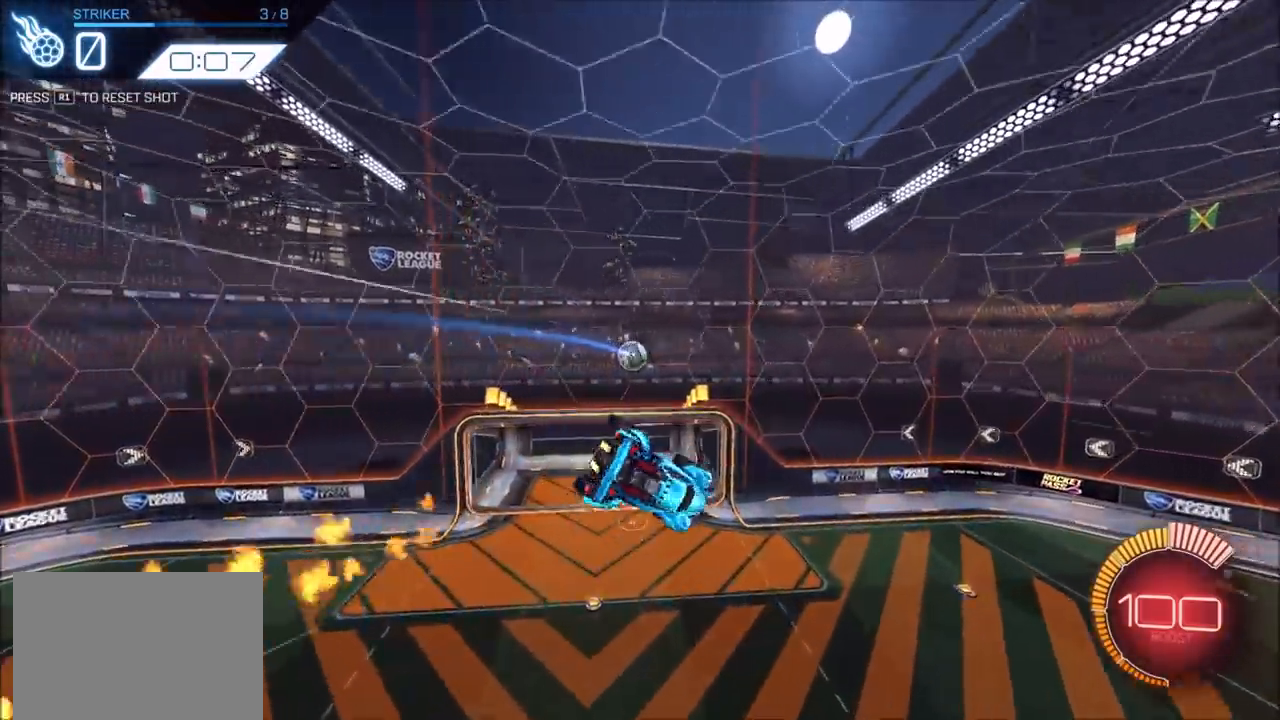
{"buttons": ["CIRCLE", "TRIANGLE", "R2"], "left_stick": "down-left", "right_stick": "center", "events": [[83, "CIRCLE", "down"], [133, "L1", "down"], [333, "TRIANGLE", "down"], [400, "L1", "up"], [400, "left_stick", "center"], [483, "left_stick", "down-left"]]}
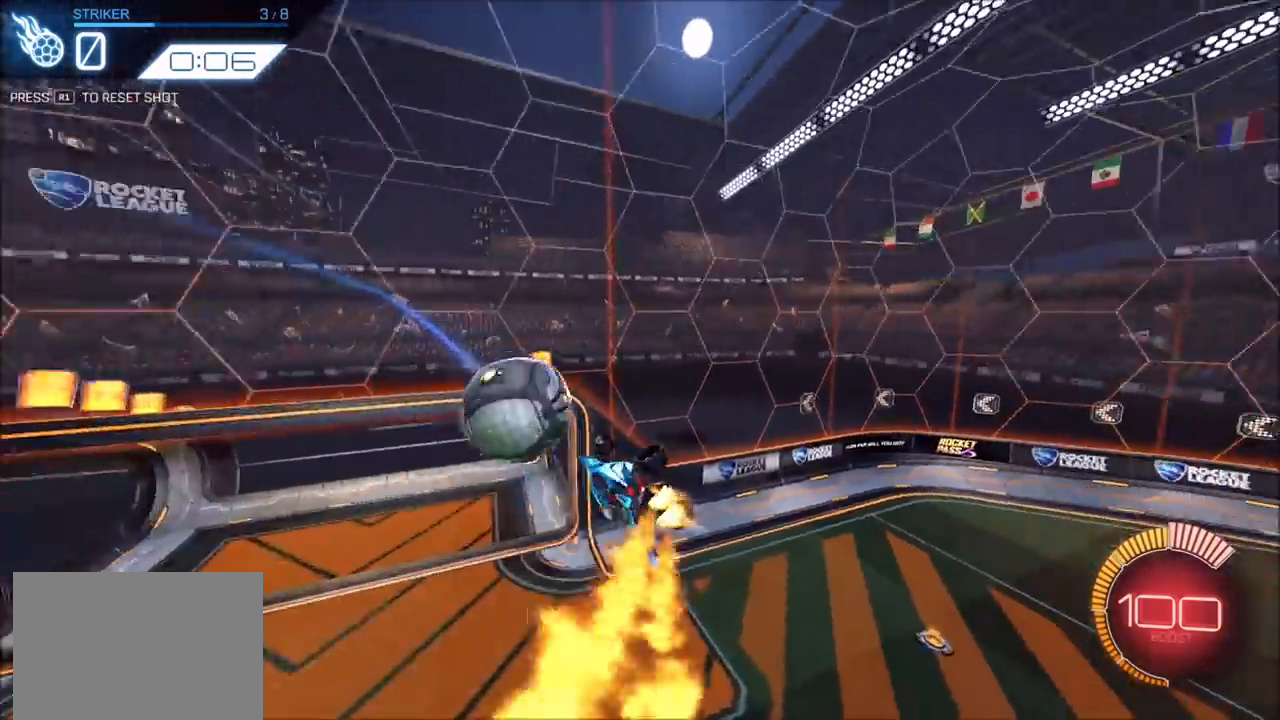
{"buttons": ["CIRCLE"], "left_stick": "up-right", "right_stick": "center", "events": [[50, "TRIANGLE", "up"], [167, "left_stick", "up-left"], [200, "TRIANGLE", "down"], [233, "L1", "down"], [233, "left_stick", "up-right"], [350, "TRIANGLE", "up"], [467, "L1", "up"], [483, "R2", "up"]]}
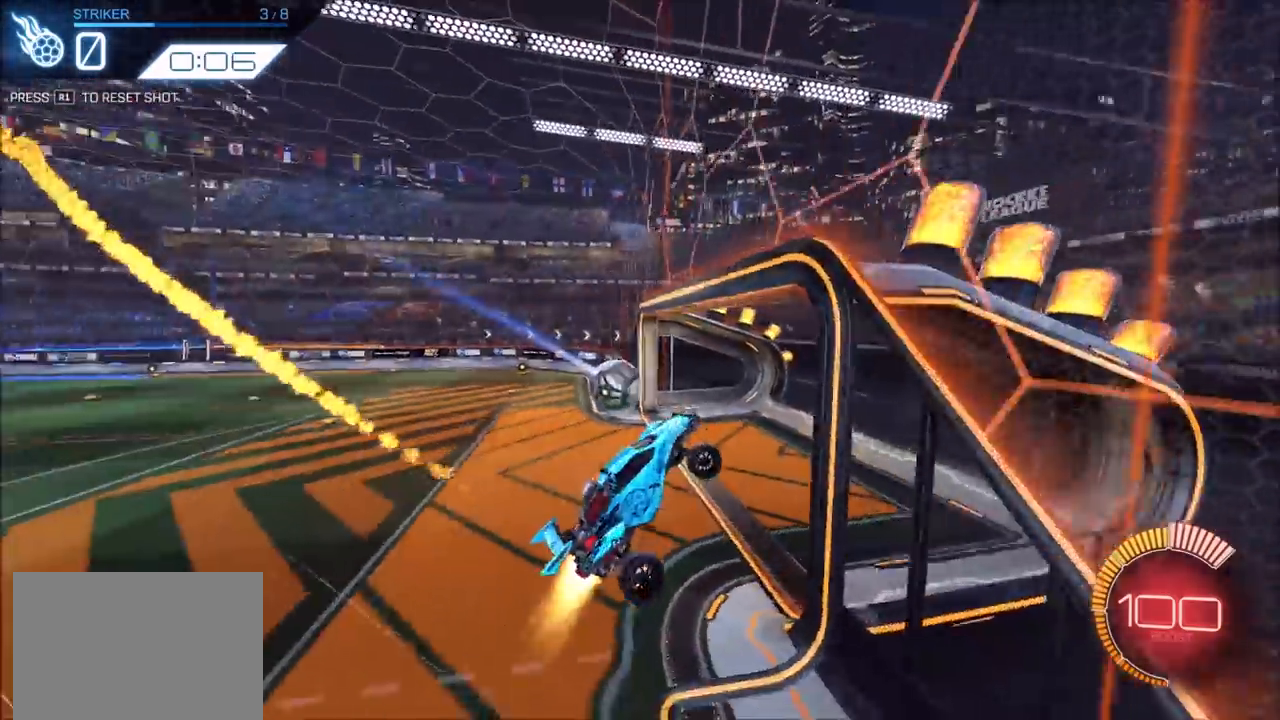
{"buttons": [], "left_stick": "center", "right_stick": "center", "events": [[17, "left_stick", "center"], [233, "CIRCLE", "up"], [367, "R1", "down"], [433, "R1", "up"]]}
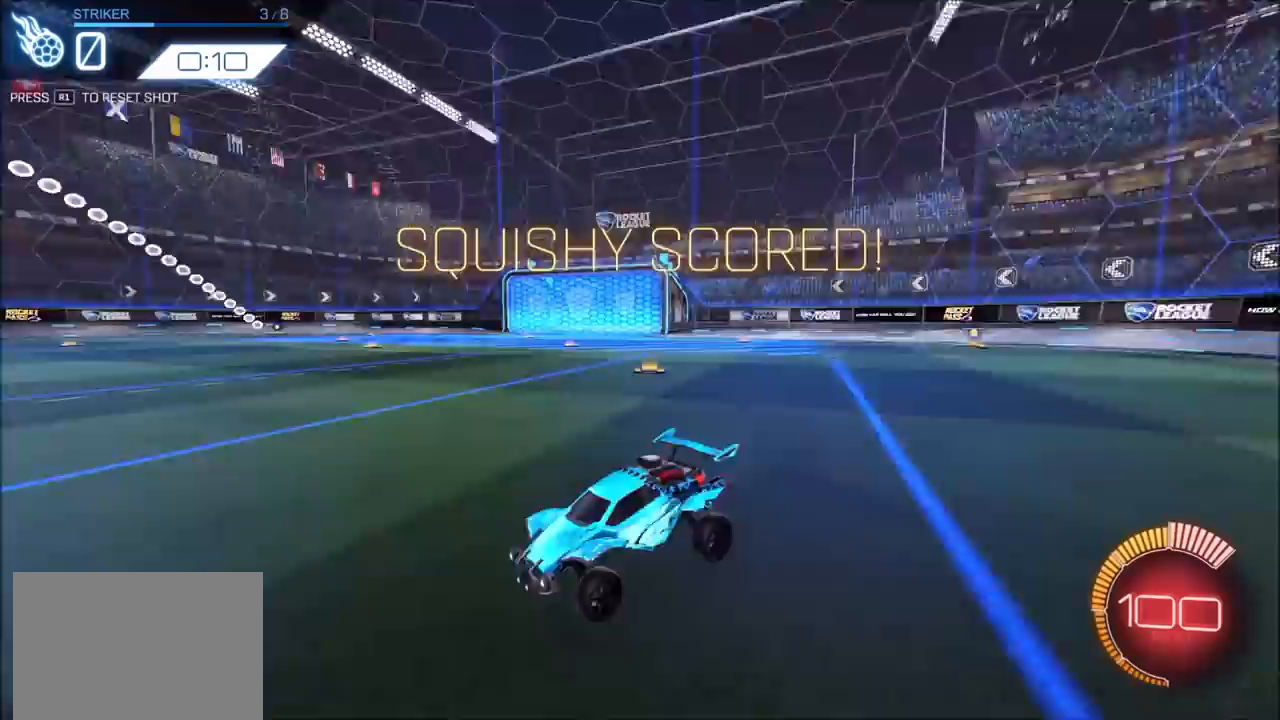
{"buttons": ["CIRCLE", "R2"], "left_stick": "center", "right_stick": "center", "events": [[33, "CIRCLE", "down"], [83, "R2", "down"], [267, "left_stick", "down-left"], [300, "CROSS", "down"], [433, "CROSS", "up"], [467, "left_stick", "center"]]}
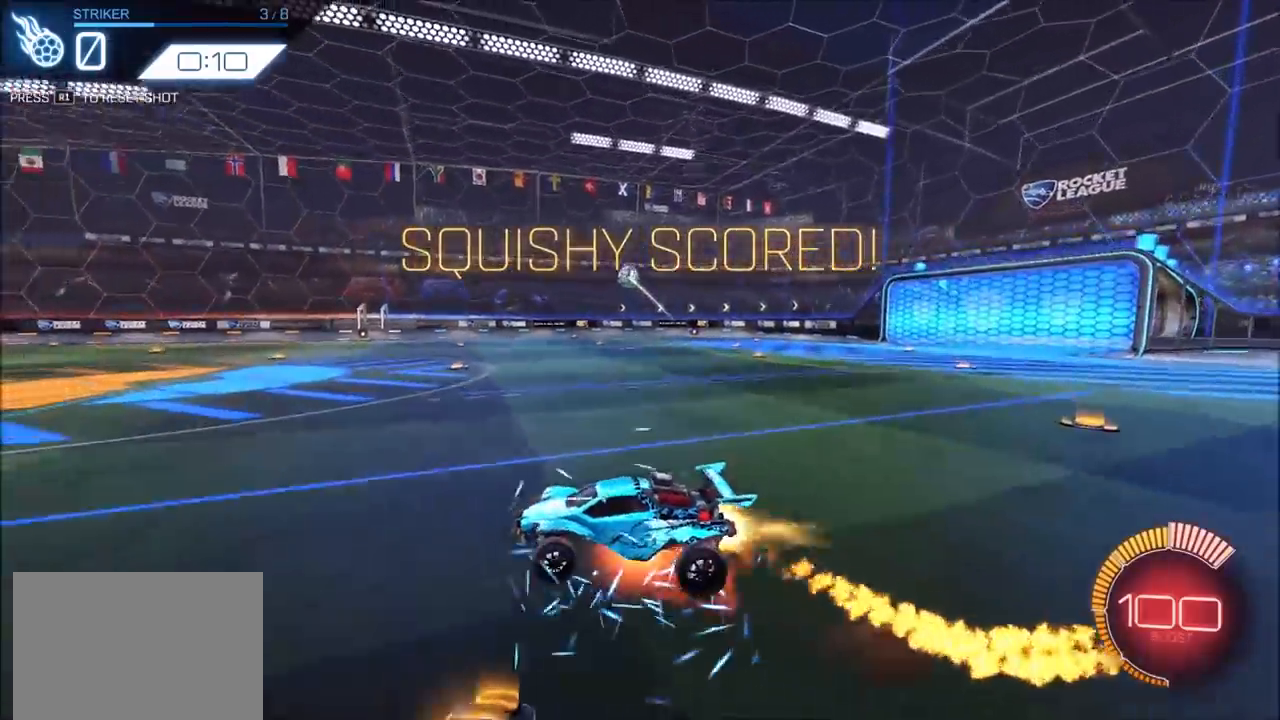
{"buttons": ["L1", "R2"], "left_stick": "up-right", "right_stick": "center", "events": [[17, "CROSS", "down"], [33, "SQUARE", "down"], [33, "left_stick", "down-left"], [283, "SQUARE", "up"], [300, "L1", "down"], [300, "left_stick", "up-right"], [333, "CIRCLE", "up"], [333, "CROSS", "up"], [400, "CIRCLE", "down"], [500, "CIRCLE", "up"]]}
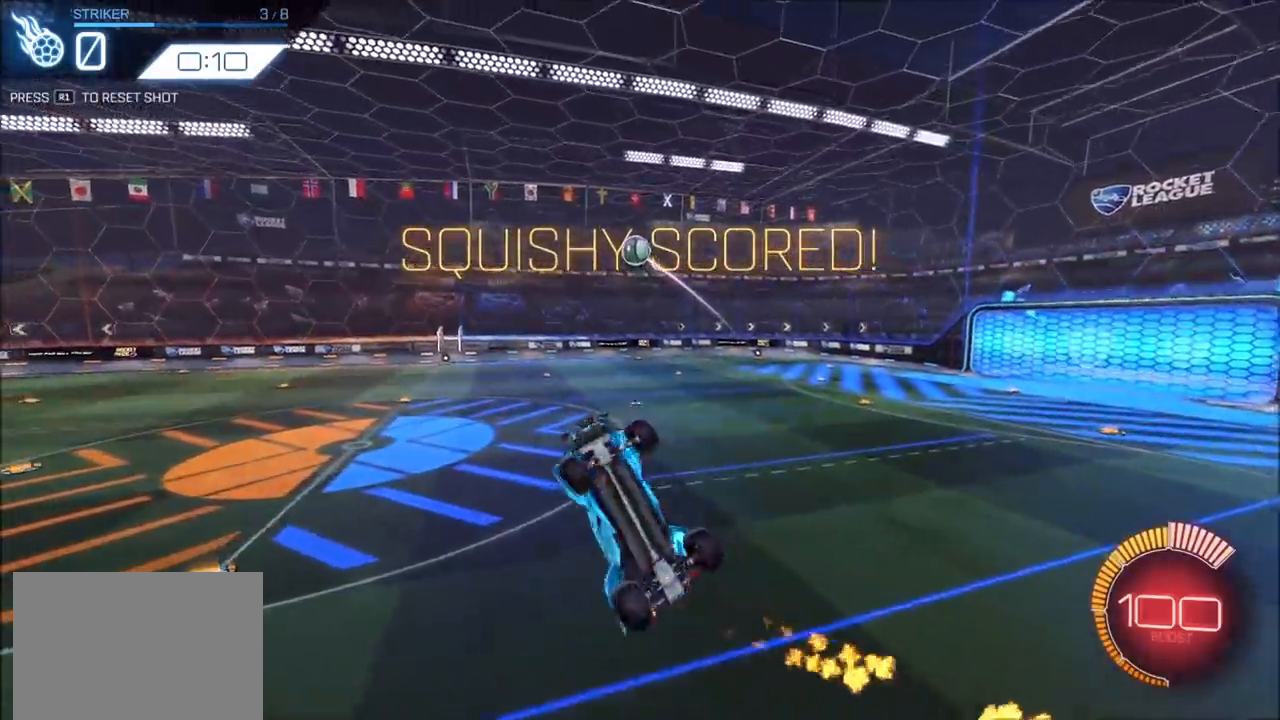
{"buttons": ["CIRCLE", "R2"], "left_stick": "center", "right_stick": "center", "events": [[100, "CIRCLE", "down"], [117, "L1", "up"], [233, "CIRCLE", "up"], [250, "left_stick", "center"], [267, "CIRCLE", "down"], [333, "left_stick", "down-left"], [467, "left_stick", "center"]]}
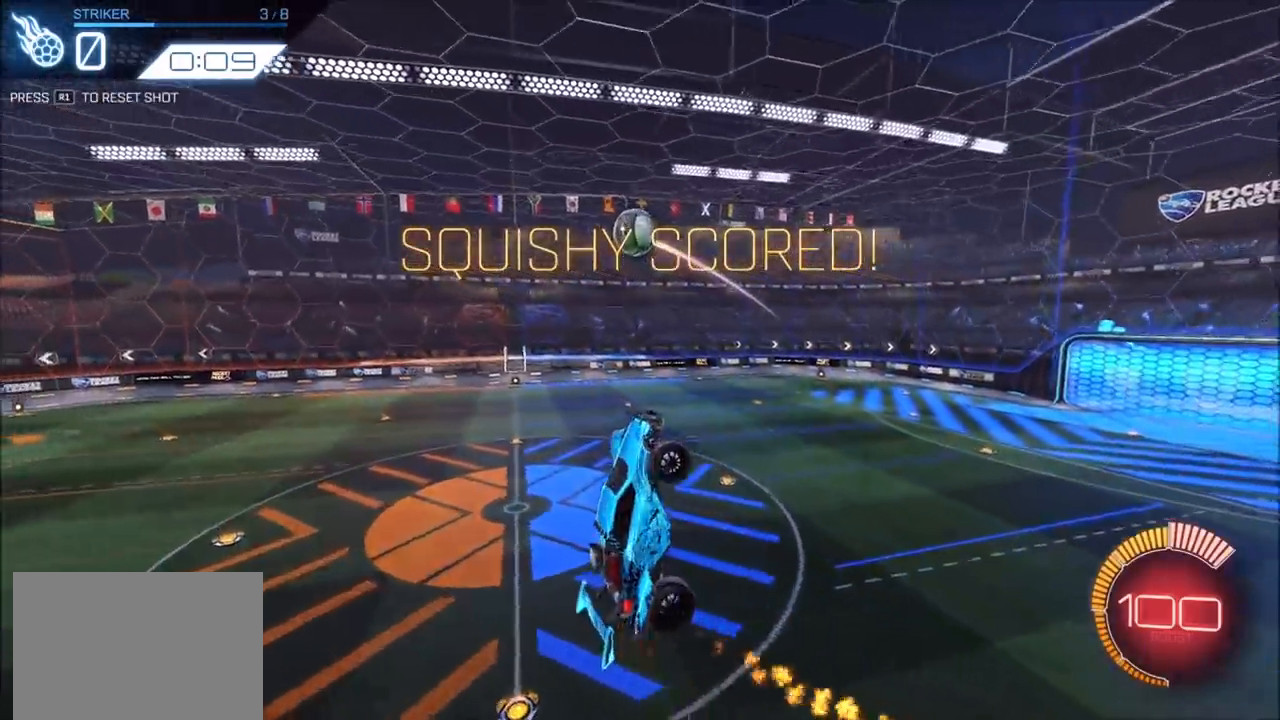
{"buttons": ["CIRCLE", "R2"], "left_stick": "left", "right_stick": "center", "events": [[17, "CIRCLE", "up"], [67, "CIRCLE", "down"], [167, "CIRCLE", "up"], [167, "left_stick", "down-left"], [383, "left_stick", "left"], [467, "CIRCLE", "down"]]}
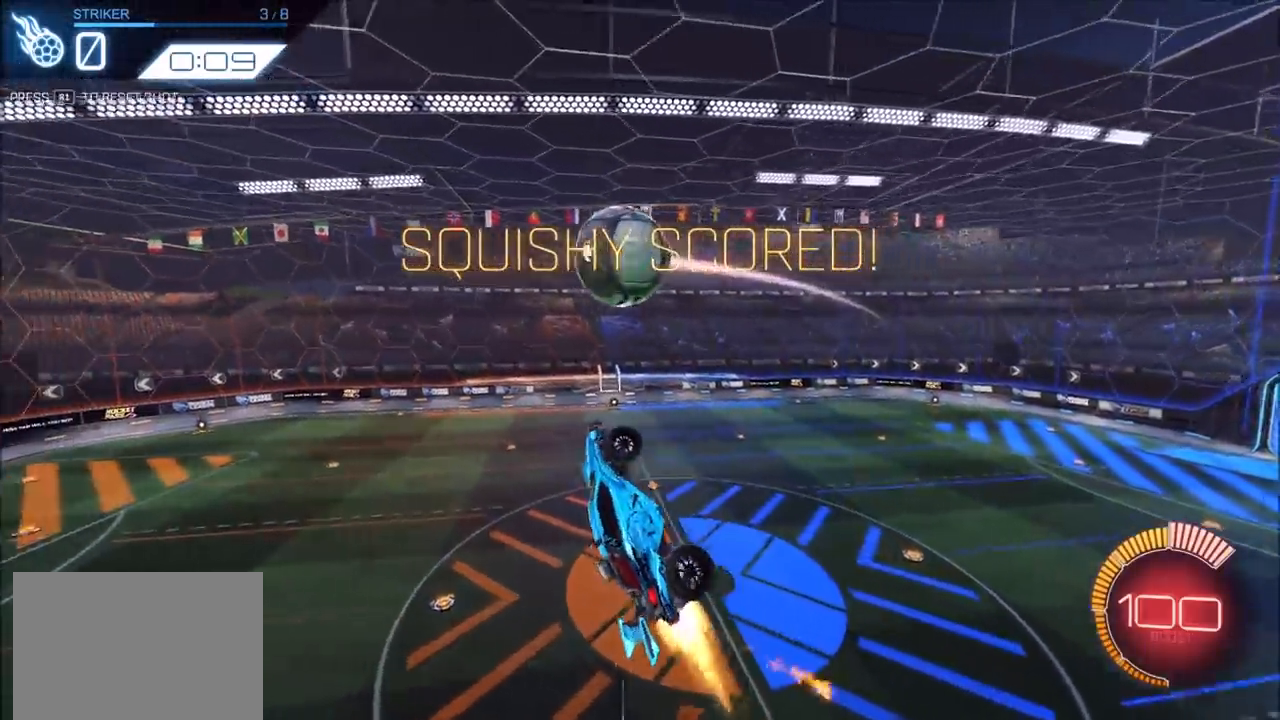
{"buttons": ["CROSS", "CIRCLE", "SQUARE", "R2"], "left_stick": "up-left", "right_stick": "center", "events": [[83, "left_stick", "up"], [167, "CROSS", "down"], [183, "left_stick", "center"], [200, "SQUARE", "down"], [217, "CIRCLE", "up"], [233, "left_stick", "down-left"], [417, "left_stick", "up-left"], [483, "CIRCLE", "down"]]}
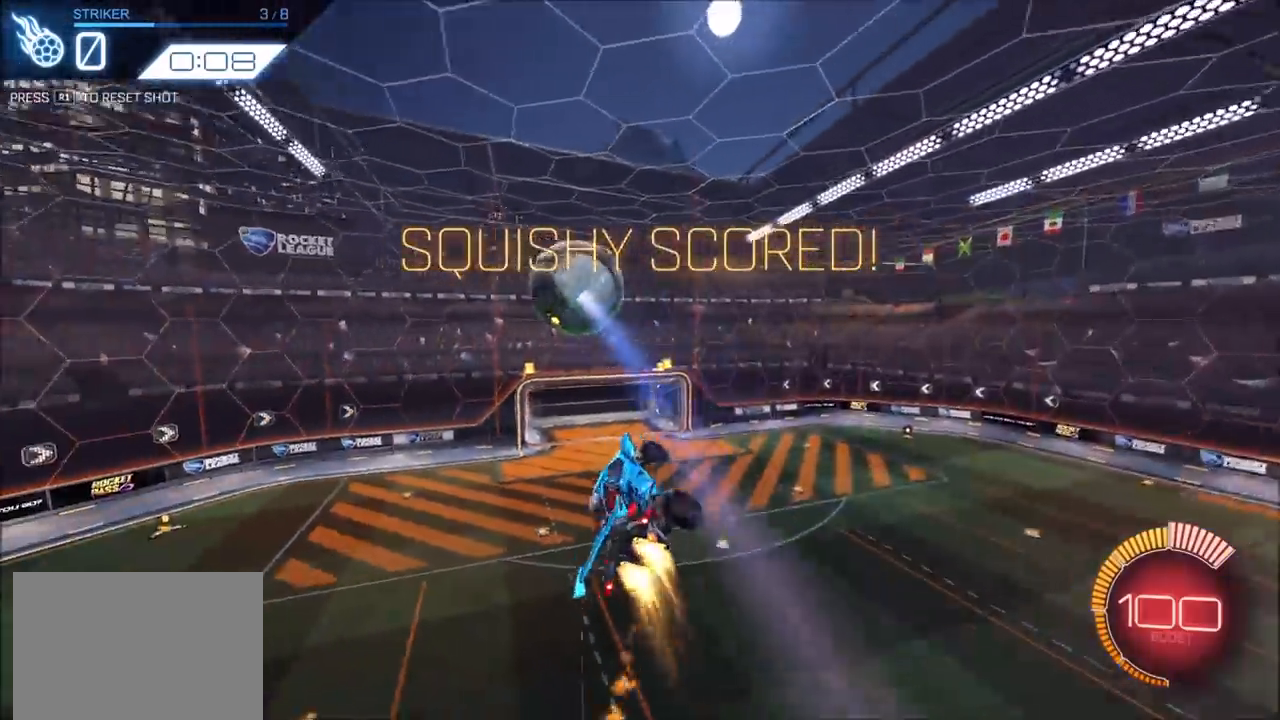
{"buttons": ["CROSS", "CIRCLE", "SQUARE", "R2"], "left_stick": "left", "right_stick": "center", "events": [[83, "left_stick", "down-left"], [200, "left_stick", "left"], [317, "left_stick", "up-left"], [450, "left_stick", "left"]]}
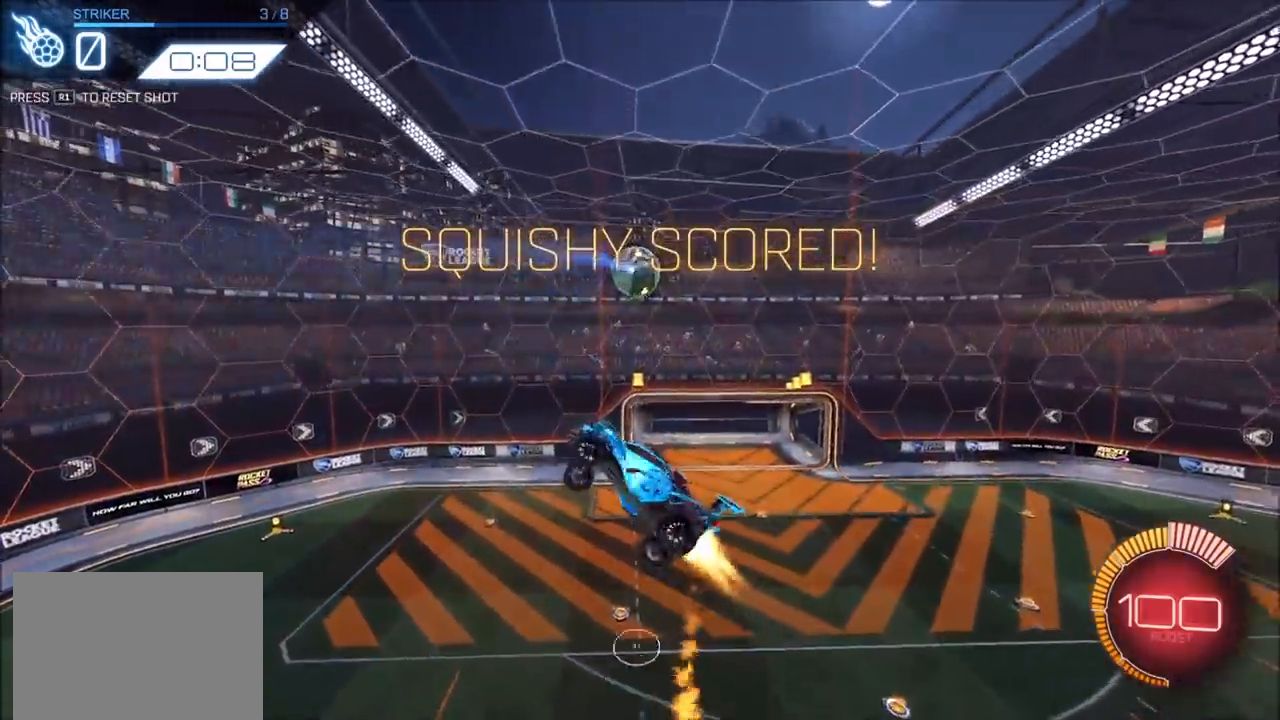
{"buttons": ["CIRCLE", "L1", "R2"], "left_stick": "up-right", "right_stick": "center", "events": [[83, "SQUARE", "up"], [117, "CIRCLE", "up"], [117, "CROSS", "up"], [200, "CIRCLE", "down"], [233, "L1", "down"], [233, "left_stick", "up-right"]]}
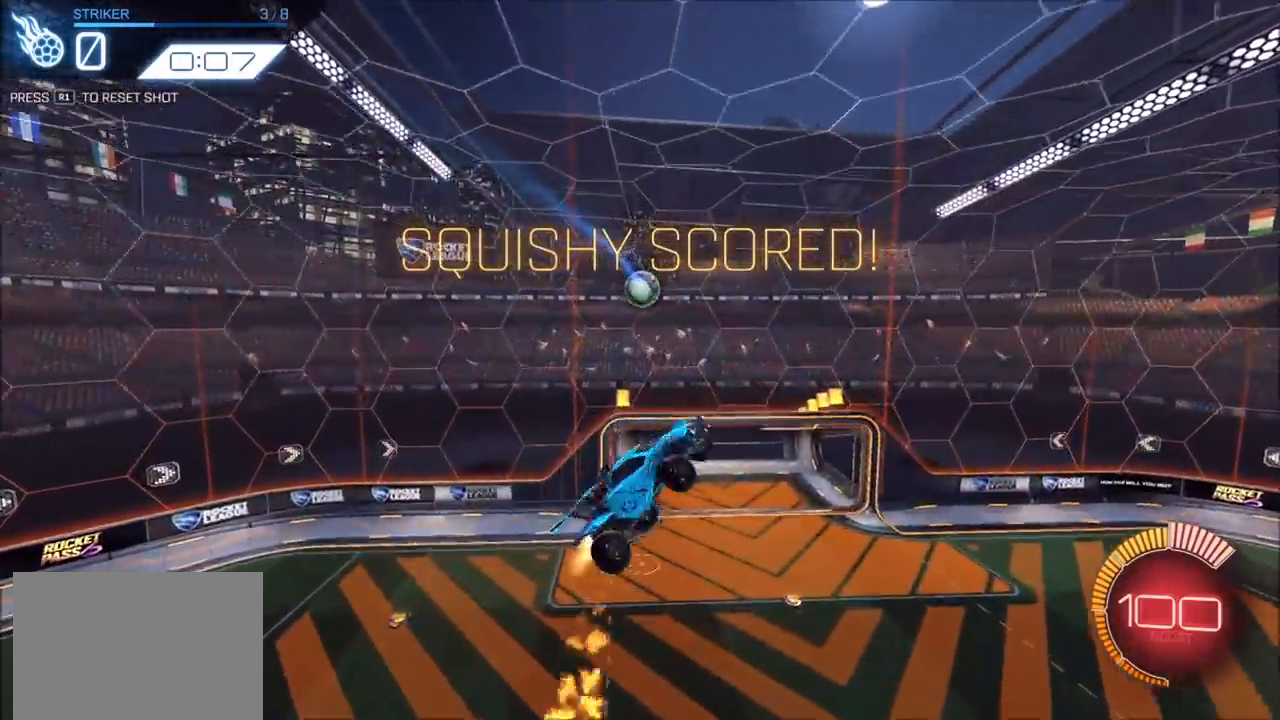
{"buttons": ["CIRCLE", "R2"], "left_stick": "center", "right_stick": "center", "events": [[50, "left_stick", "down-right"], [133, "L1", "up"], [133, "left_stick", "center"], [217, "CIRCLE", "up"], [400, "CIRCLE", "down"], [433, "left_stick", "right"], [500, "left_stick", "center"]]}
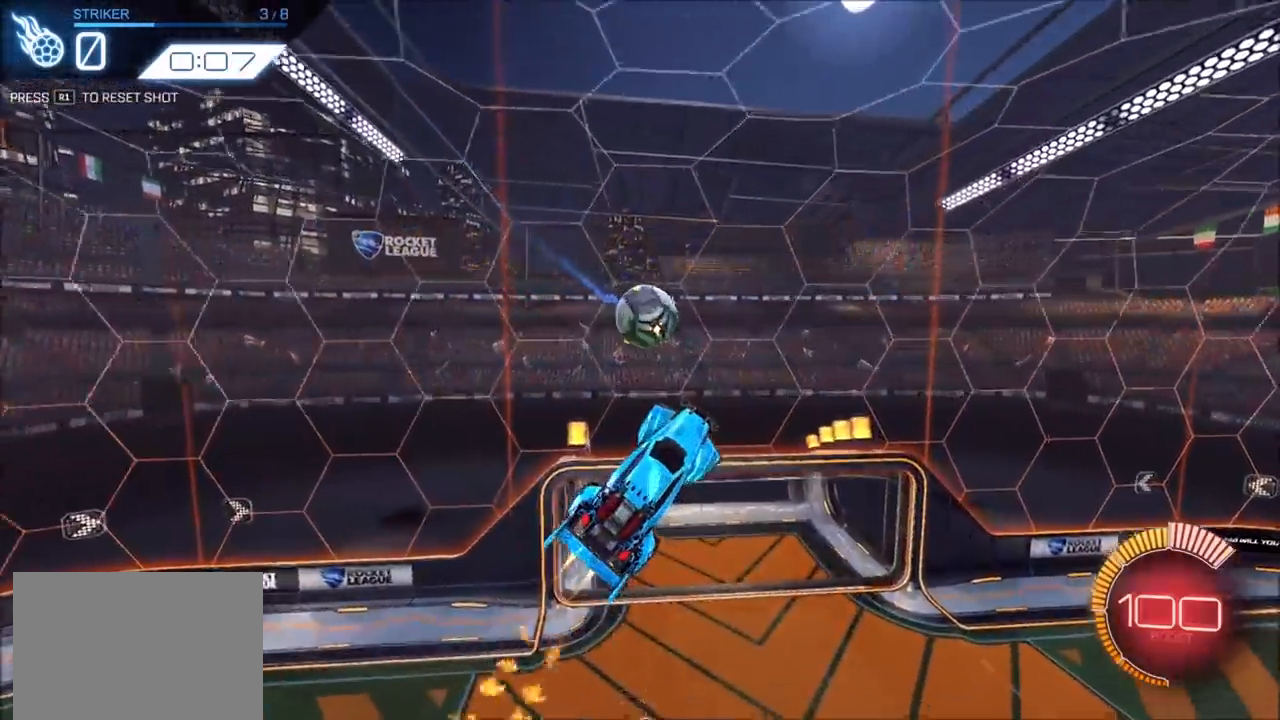
{"buttons": ["CIRCLE", "R2"], "left_stick": "up-right", "right_stick": "center", "events": [[17, "left_stick", "left"], [200, "left_stick", "up"], [300, "left_stick", "up-right"]]}
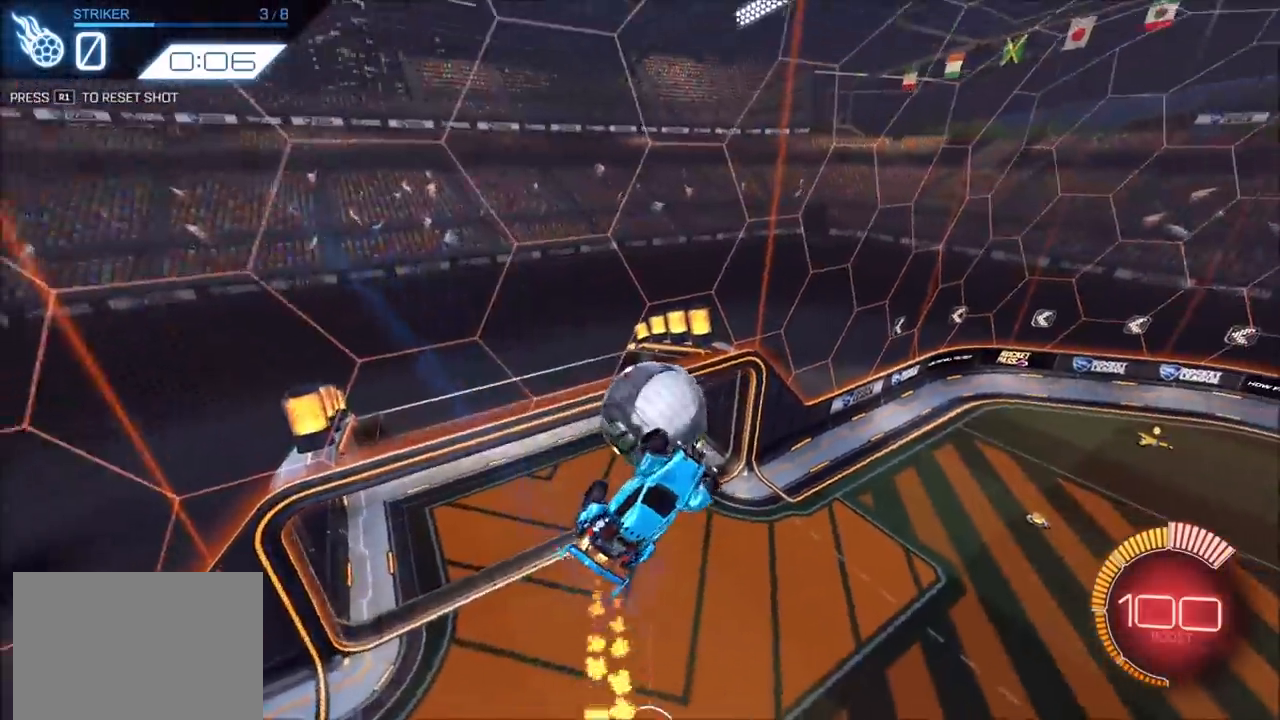
{"buttons": ["CIRCLE"], "left_stick": "center", "right_stick": "center", "events": [[250, "R2", "up"], [417, "R1", "down"], [417, "left_stick", "center"], [450, "R1", "up"]]}
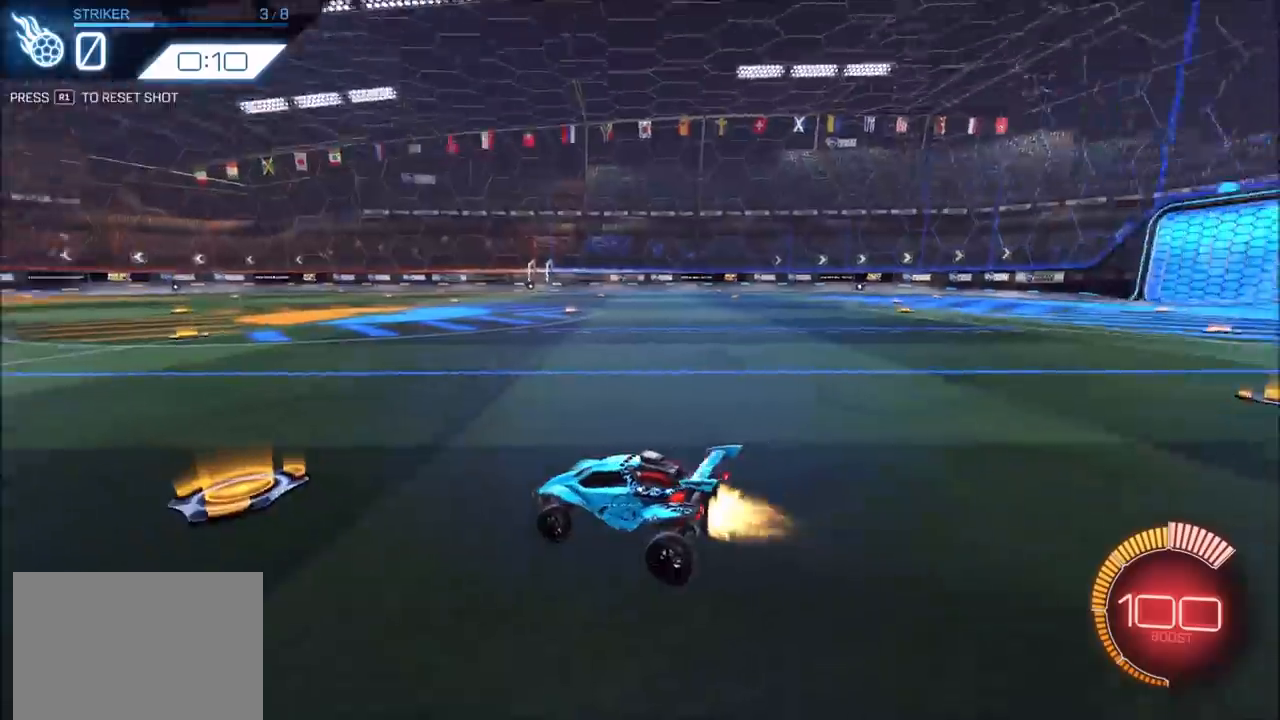
{"buttons": ["CIRCLE", "R2"], "left_stick": "down", "right_stick": "center", "events": [[67, "R2", "down"], [117, "left_stick", "left"], [233, "left_stick", "center"], [317, "CROSS", "down"], [317, "left_stick", "down"], [500, "CROSS", "up"]]}
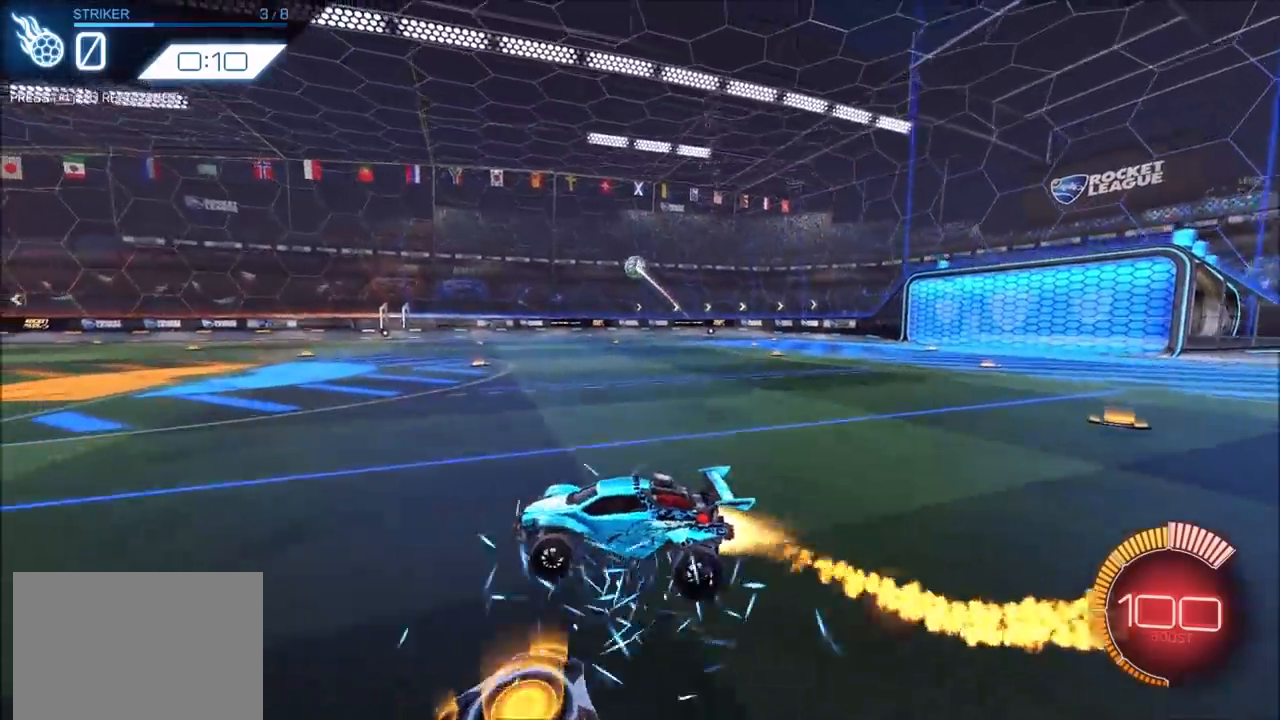
{"buttons": ["CROSS", "CIRCLE", "SQUARE", "R2"], "left_stick": "up-left", "right_stick": "center", "events": [[17, "CIRCLE", "up"], [17, "left_stick", "center"], [33, "CIRCLE", "down"], [50, "CROSS", "down"], [83, "SQUARE", "down"], [117, "left_stick", "down-left"], [233, "left_stick", "left"], [483, "left_stick", "up-left"]]}
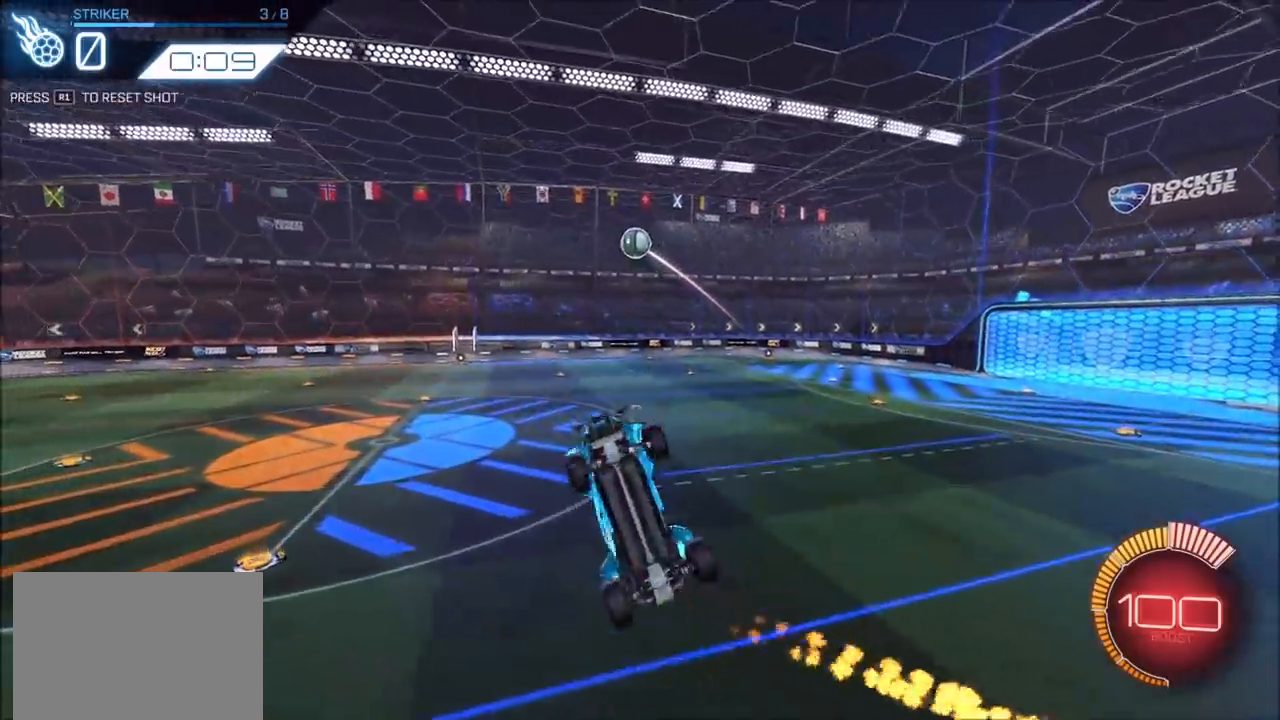
{"buttons": ["R2"], "left_stick": "left", "right_stick": "center", "events": [[17, "SQUARE", "up"], [50, "CROSS", "up"], [67, "CIRCLE", "up"], [67, "L1", "down"], [67, "left_stick", "up"], [133, "left_stick", "right"], [150, "CIRCLE", "down"], [267, "CIRCLE", "up"], [400, "CIRCLE", "down"], [400, "L1", "up"], [450, "left_stick", "left"], [483, "CIRCLE", "up"]]}
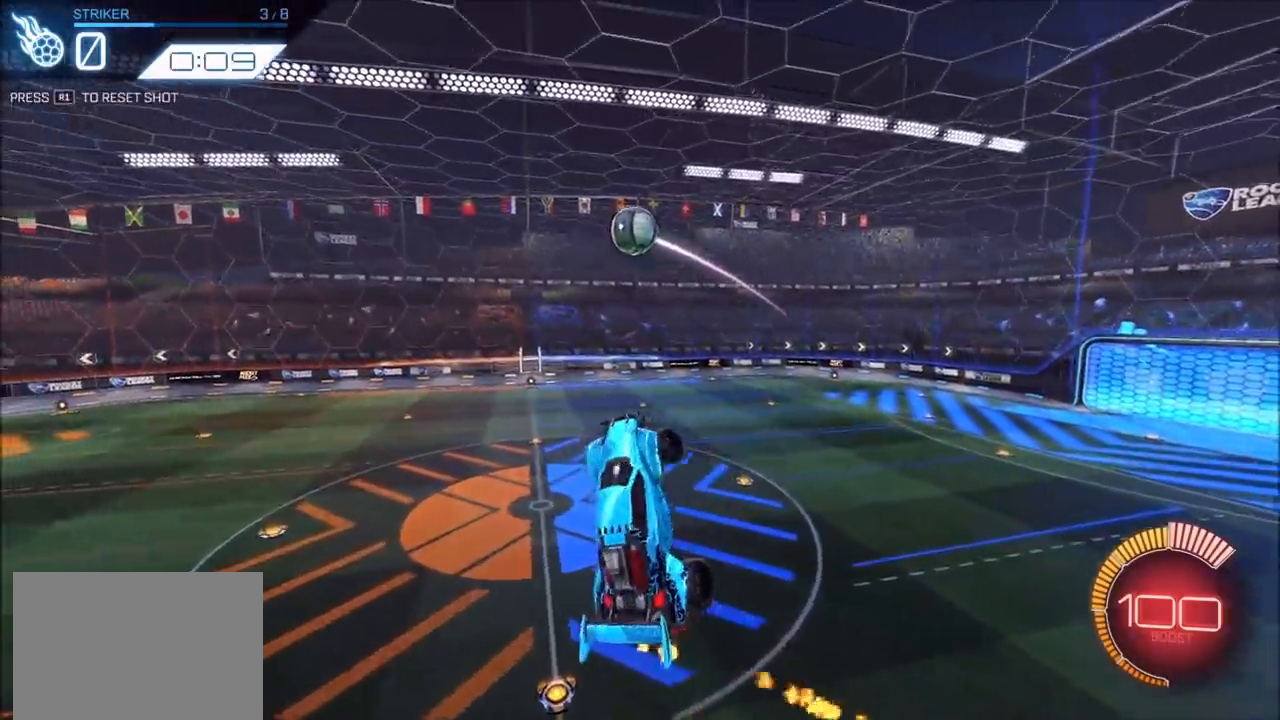
{"buttons": ["CIRCLE", "R2"], "left_stick": "left", "right_stick": "center", "events": [[117, "CIRCLE", "down"], [117, "left_stick", "up-right"], [167, "left_stick", "right"], [233, "CIRCLE", "up"], [350, "left_stick", "center"], [383, "CIRCLE", "down"], [400, "left_stick", "left"]]}
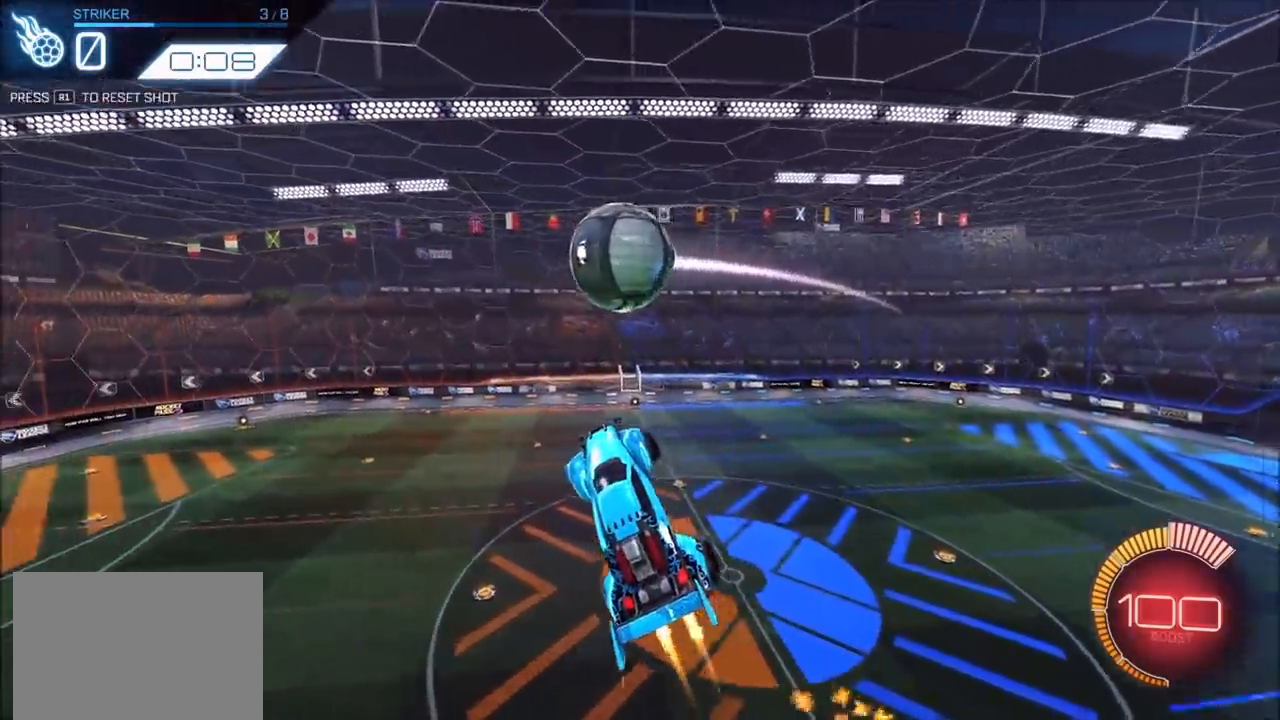
{"buttons": ["CROSS", "SQUARE", "R2"], "left_stick": "up", "right_stick": "center", "events": [[17, "CIRCLE", "up"], [33, "left_stick", "center"], [67, "CIRCLE", "down"], [117, "left_stick", "up-left"], [150, "CIRCLE", "up"], [150, "CROSS", "down"], [200, "SQUARE", "down"], [350, "CIRCLE", "down"], [417, "CIRCLE", "up"], [467, "left_stick", "up"]]}
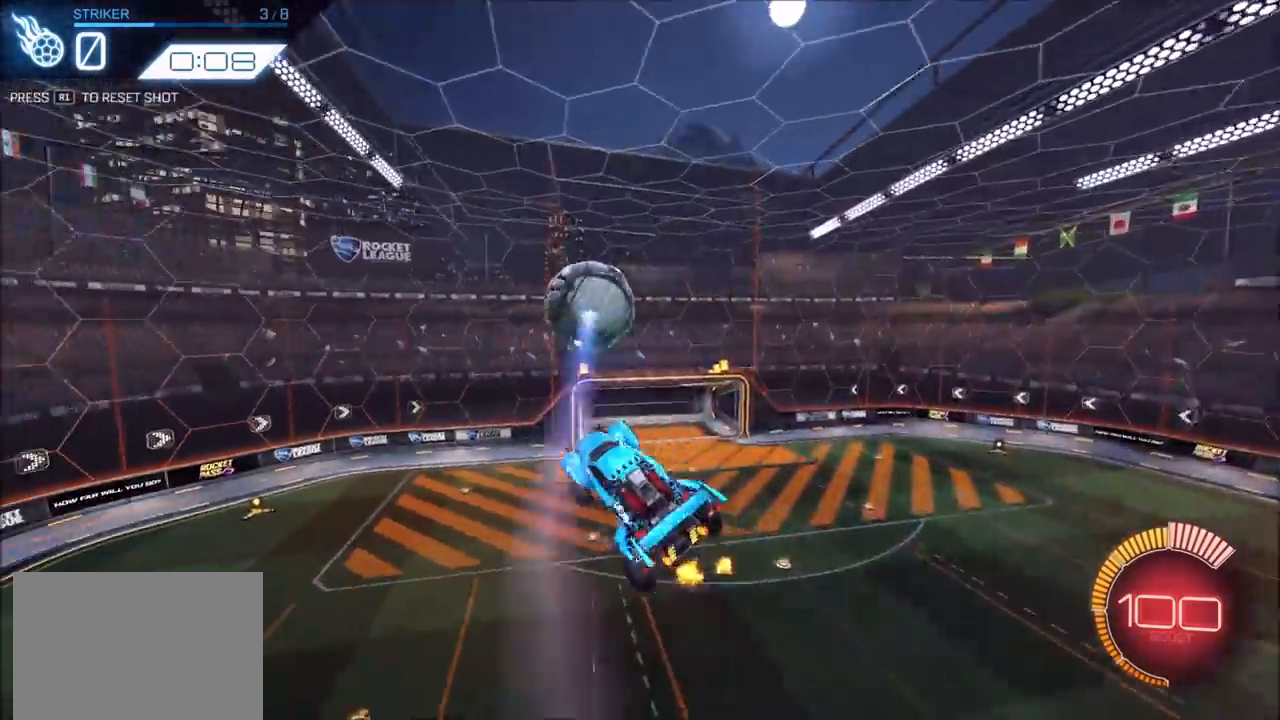
{"buttons": ["CROSS", "CIRCLE", "SQUARE", "R2"], "left_stick": "up-right", "right_stick": "center", "events": [[17, "left_stick", "up-right"], [83, "CIRCLE", "down"], [83, "left_stick", "down-right"], [150, "left_stick", "down-left"], [217, "CIRCLE", "up"], [333, "CIRCLE", "down"], [333, "left_stick", "center"], [417, "left_stick", "up-right"]]}
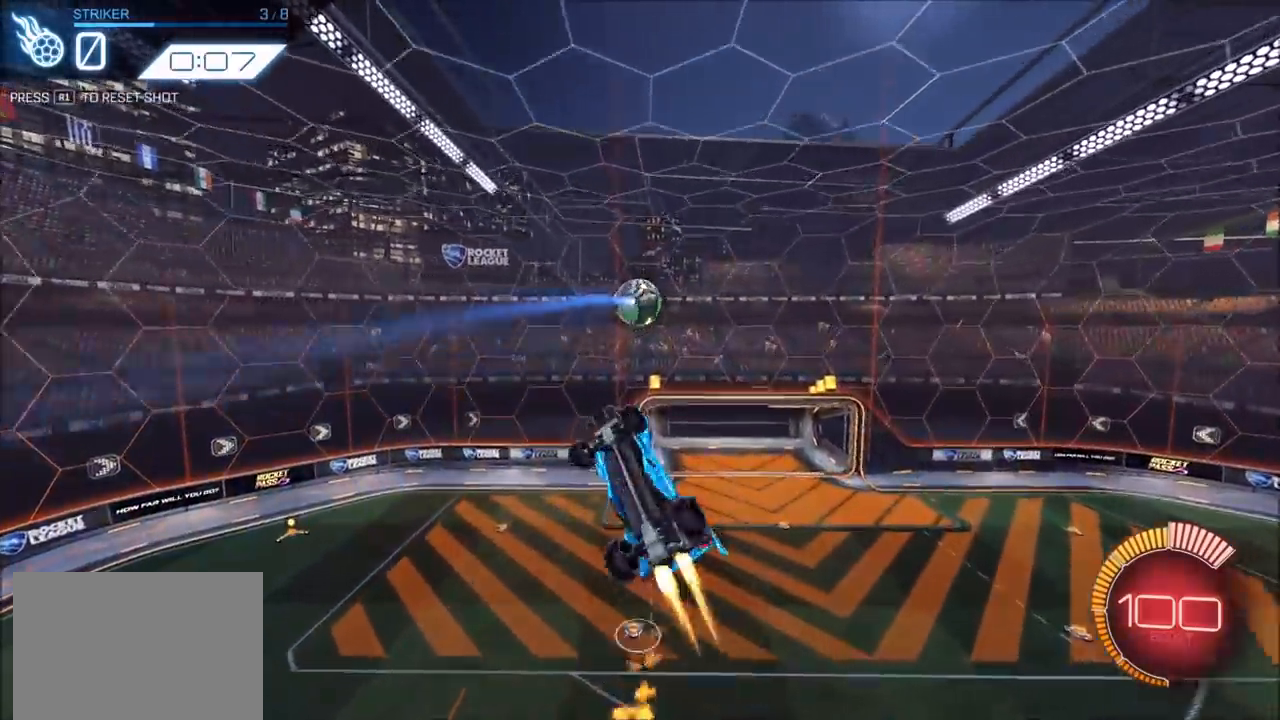
{"buttons": ["L1"], "left_stick": "right", "right_stick": "center", "events": [[17, "left_stick", "right"], [67, "L1", "down"], [83, "CIRCLE", "up"], [83, "SQUARE", "up"], [133, "CROSS", "up"], [150, "R2", "up"], [300, "CIRCLE", "down"], [467, "CIRCLE", "up"]]}
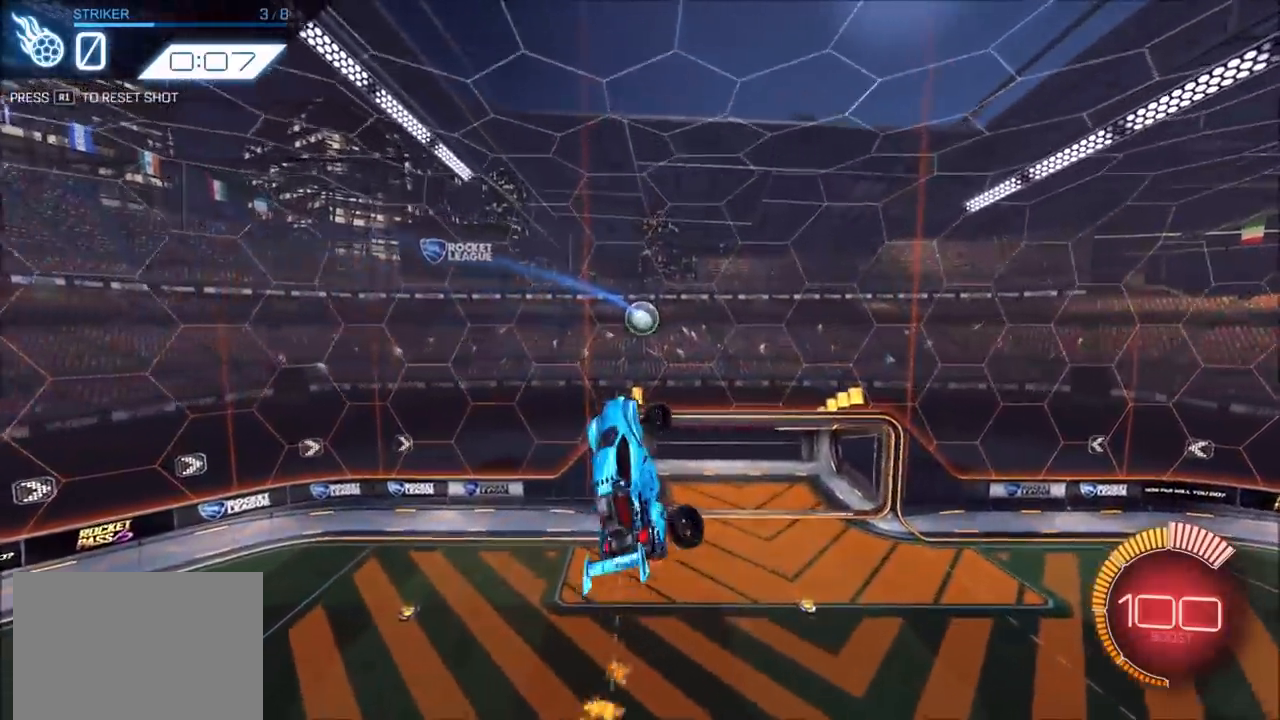
{"buttons": ["CIRCLE", "L1"], "left_stick": "center", "right_stick": "center", "events": [[67, "L1", "up"], [150, "CIRCLE", "down"], [200, "CIRCLE", "up"], [283, "CIRCLE", "down"], [317, "L1", "down"], [483, "left_stick", "center"]]}
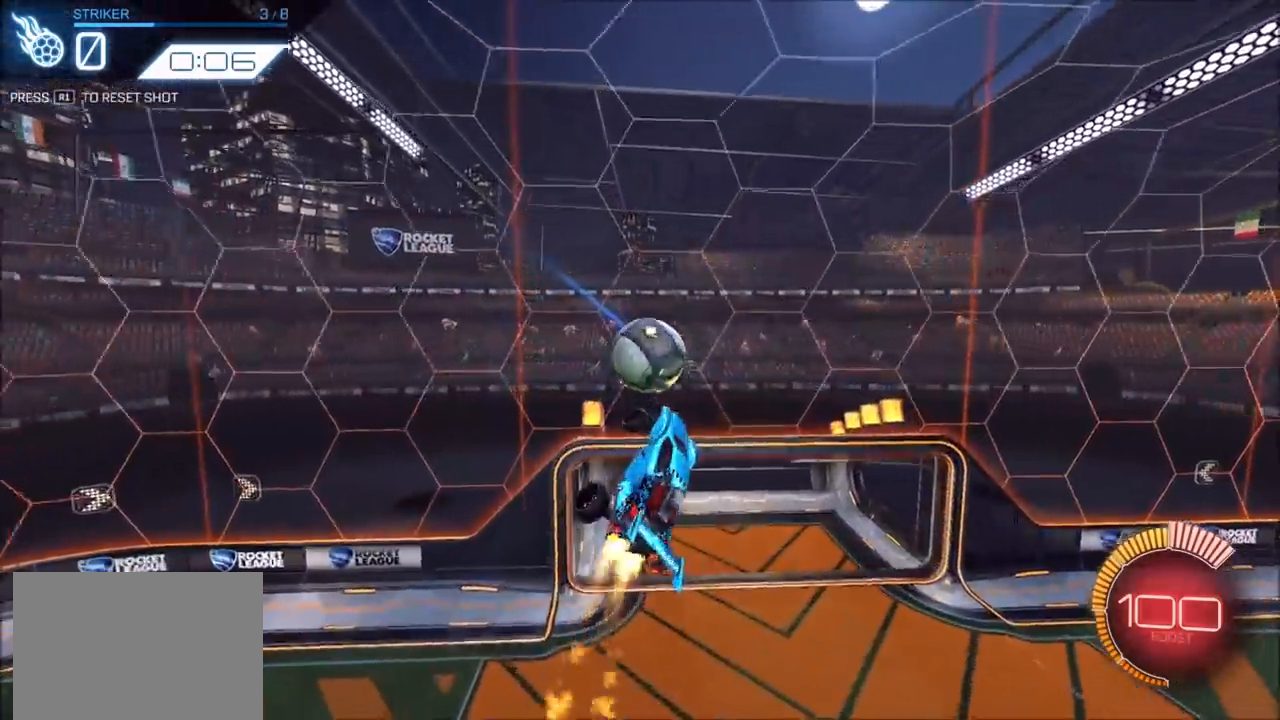
{"buttons": ["CIRCLE"], "left_stick": "up-right", "right_stick": "center", "events": [[33, "left_stick", "left"], [67, "CIRCLE", "up"], [233, "CIRCLE", "down"], [350, "left_stick", "up-right"], [367, "L1", "up"]]}
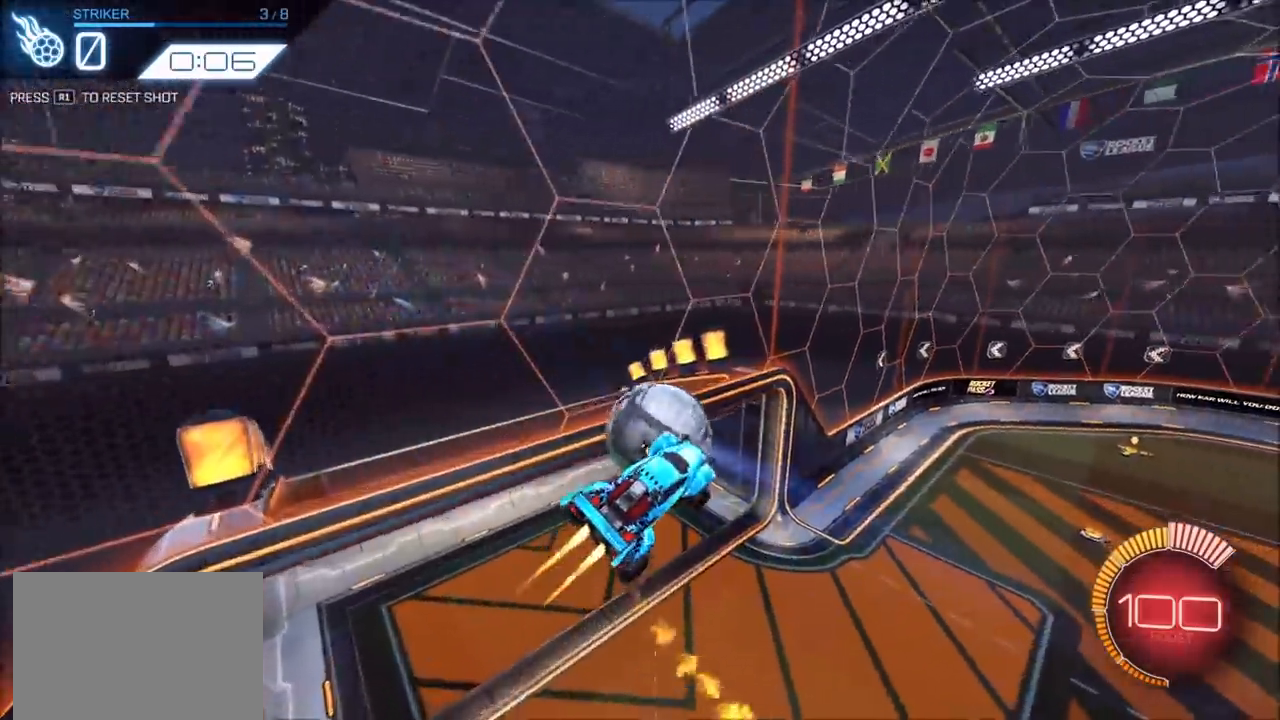
{"buttons": ["CIRCLE", "R2"], "left_stick": "center", "right_stick": "center", "events": [[117, "CIRCLE", "up"], [183, "left_stick", "center"], [200, "R1", "down"], [233, "CIRCLE", "down"], [283, "R1", "up"], [367, "R2", "down"]]}
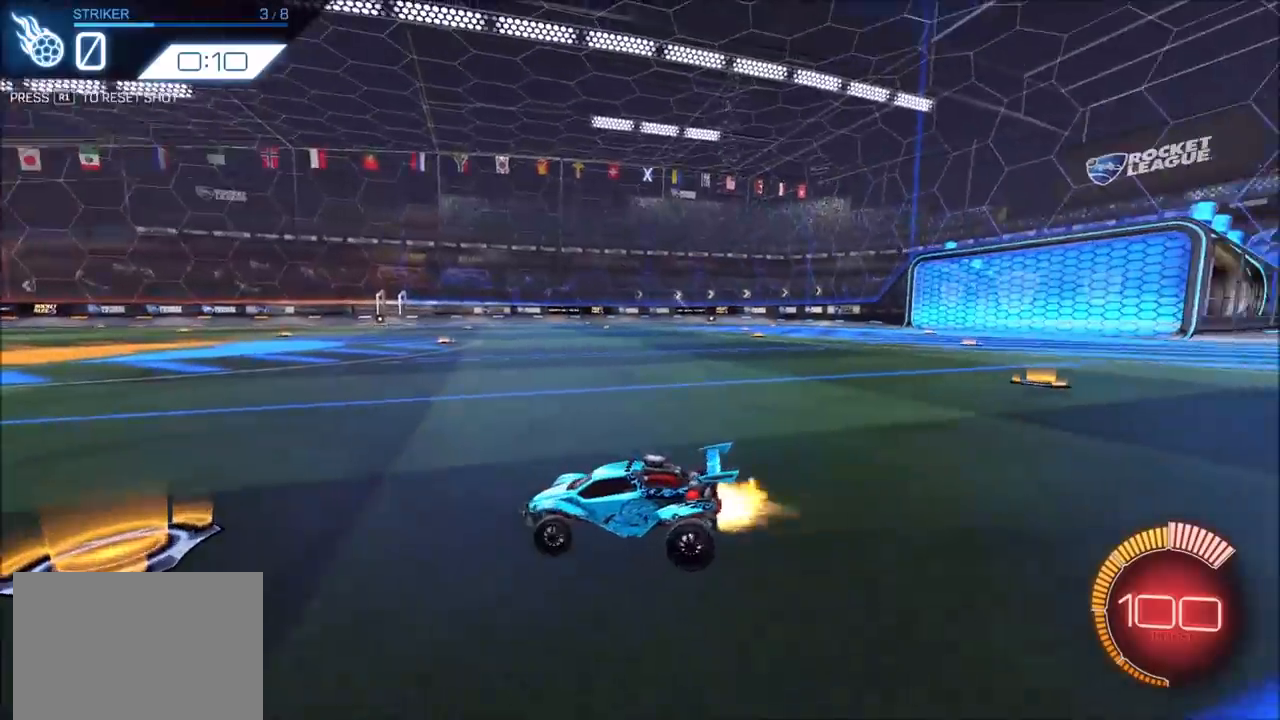
{"buttons": ["CROSS", "CIRCLE", "SQUARE", "R2"], "left_stick": "down-left", "right_stick": "center", "events": [[133, "CROSS", "down"], [150, "left_stick", "down"], [300, "CROSS", "up"], [350, "left_stick", "center"], [367, "CROSS", "down"], [400, "SQUARE", "down"], [417, "left_stick", "down"], [467, "left_stick", "down-left"]]}
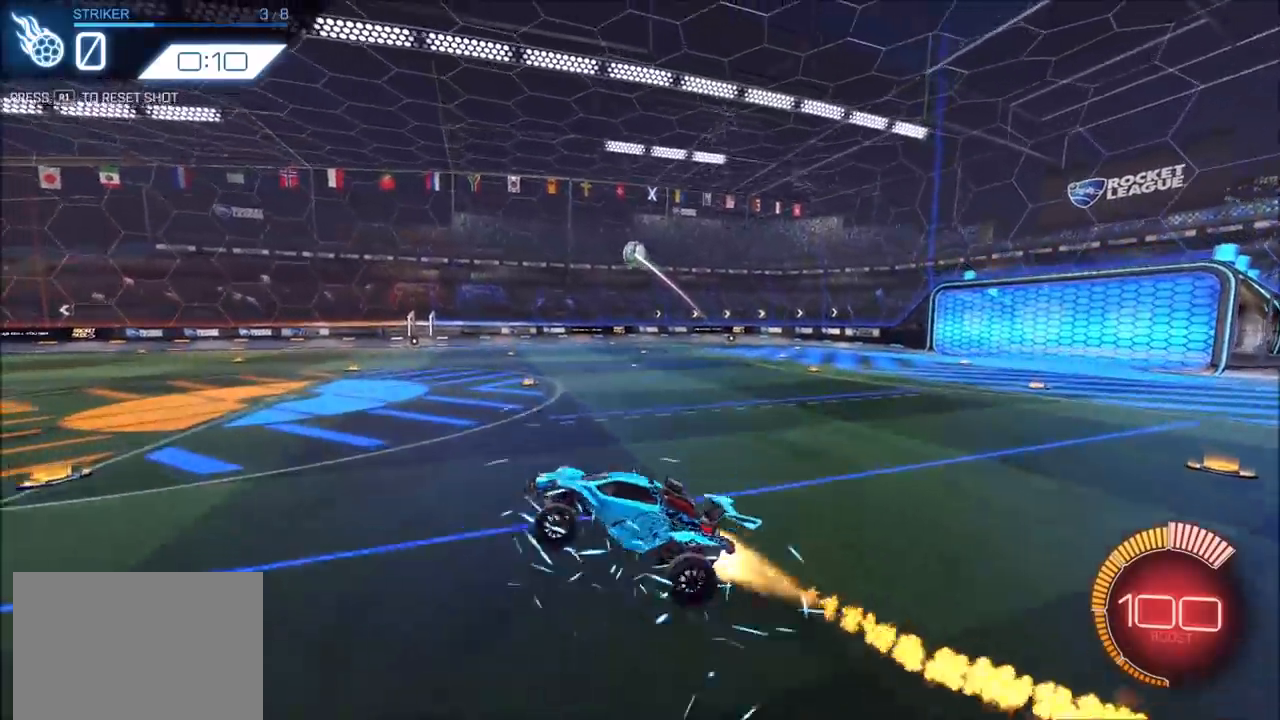
{"buttons": ["CROSS", "CIRCLE", "SQUARE", "R2"], "left_stick": "right", "right_stick": "center", "events": [[50, "CIRCLE", "up"], [117, "left_stick", "left"], [167, "CIRCLE", "down"], [383, "left_stick", "up"], [467, "left_stick", "right"]]}
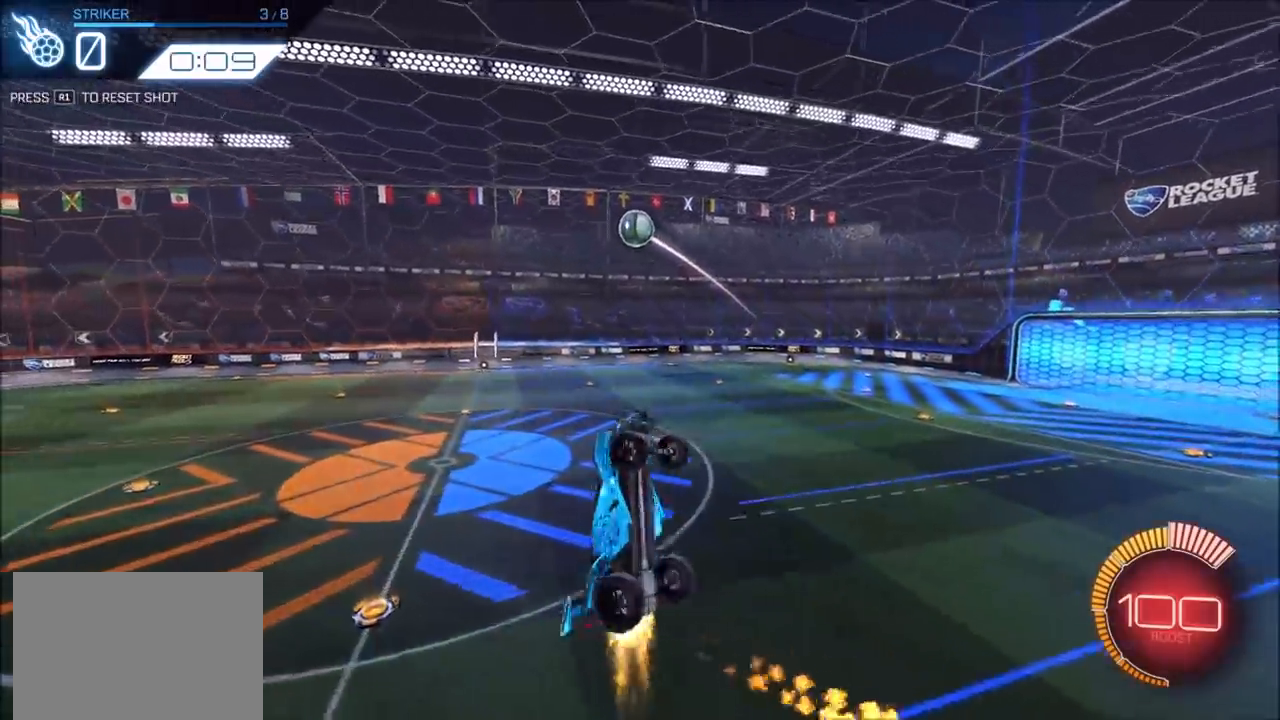
{"buttons": ["R2"], "left_stick": "center", "right_stick": "center", "events": [[17, "L1", "down"], [83, "SQUARE", "up"], [167, "CROSS", "up"], [200, "CIRCLE", "up"], [217, "left_stick", "center"], [250, "L1", "up"], [283, "CIRCLE", "down"], [433, "CIRCLE", "up"]]}
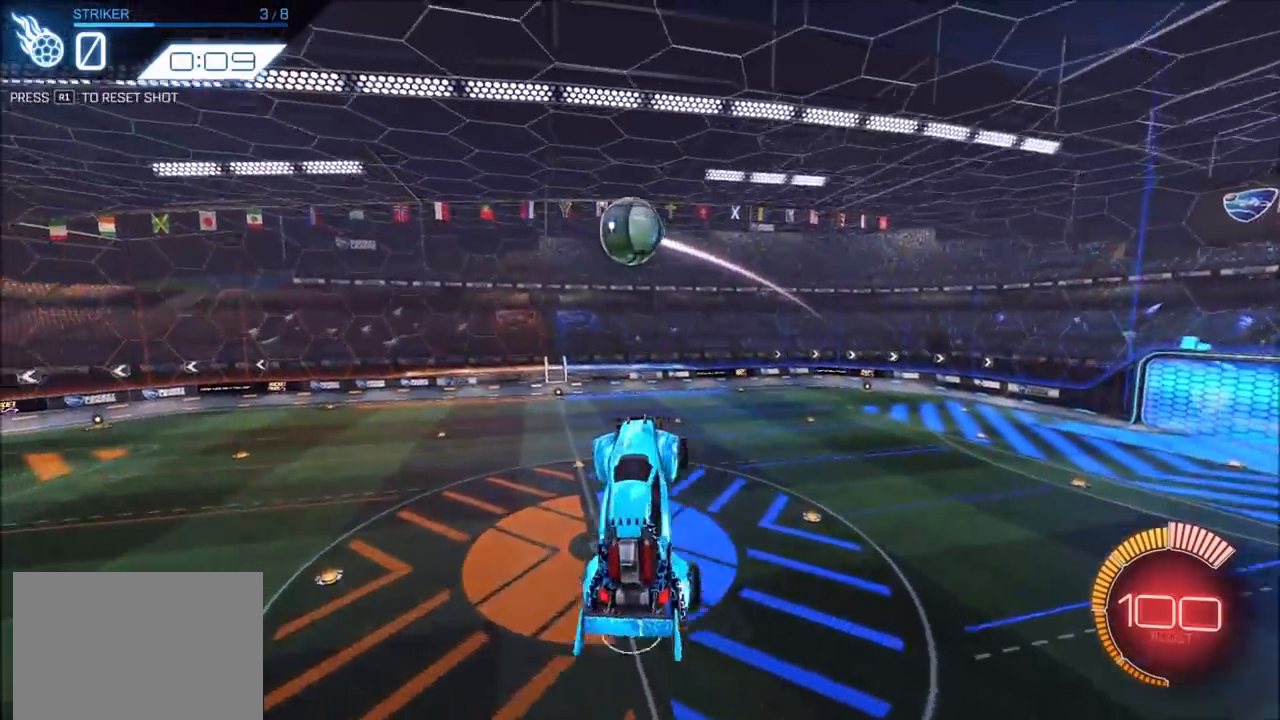
{"buttons": ["CROSS", "CIRCLE", "SQUARE", "R2"], "left_stick": "up-left", "right_stick": "center", "events": [[17, "left_stick", "up-left"], [83, "left_stick", "left"], [150, "CIRCLE", "down"], [317, "CROSS", "down"], [367, "SQUARE", "down"], [400, "left_stick", "up-left"]]}
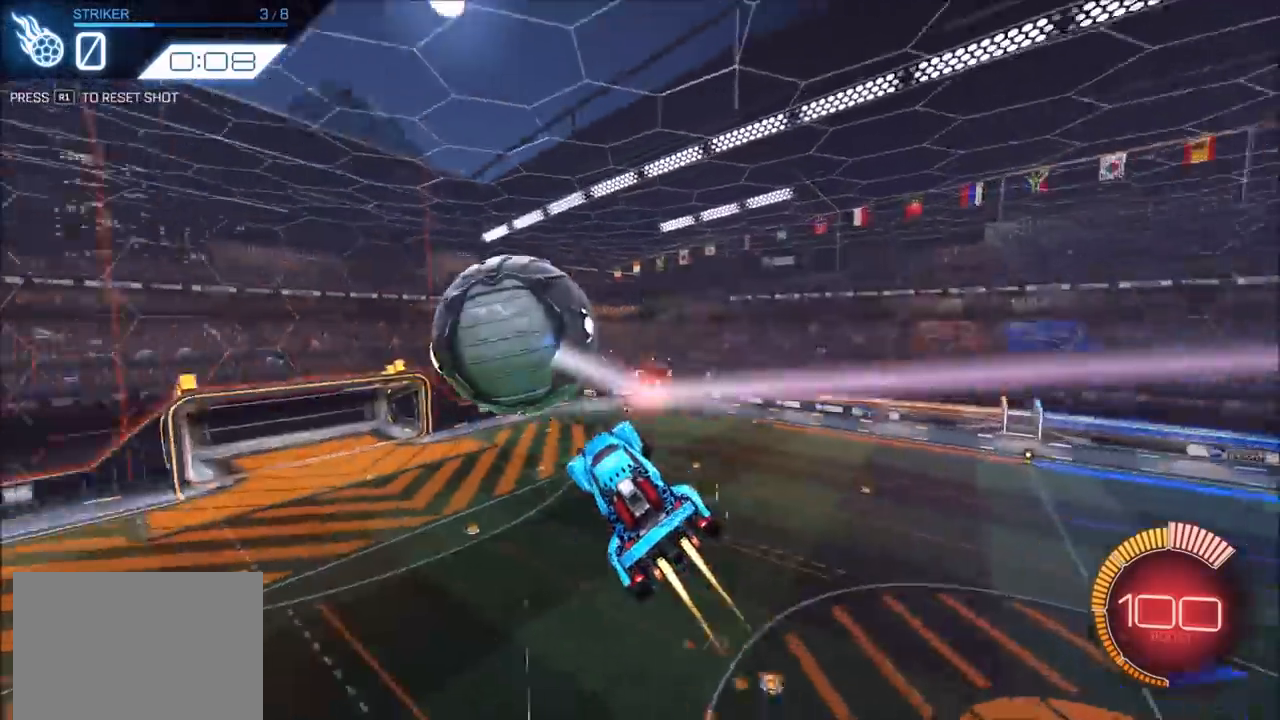
{"buttons": ["CROSS", "SQUARE", "R2"], "left_stick": "down", "right_stick": "center", "events": [[133, "left_stick", "up"], [233, "left_stick", "up-right"], [283, "CIRCLE", "up"], [400, "left_stick", "down-right"], [450, "left_stick", "down"]]}